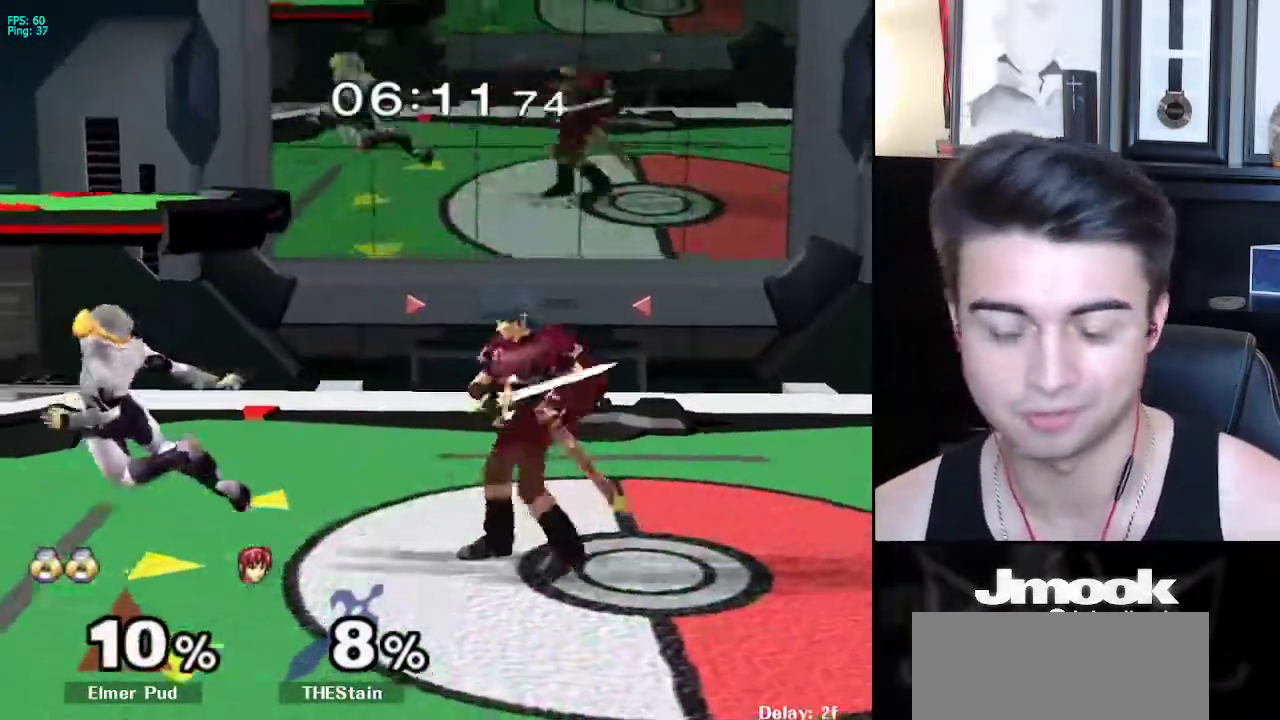
Gameplay with a controller (Nintendo layout); each line is a JSON object with the inputs held at the frame after it. "events" lists button and stick changes between this image and that frame as [ms after this image, input, new state], when the widget could be followed in between. Not read: L3 R3 START.
{"buttons": ["R1"], "left_stick": "right", "right_stick": "center", "events": [[67, "left_stick", "right"], [100, "R1", "down"]]}
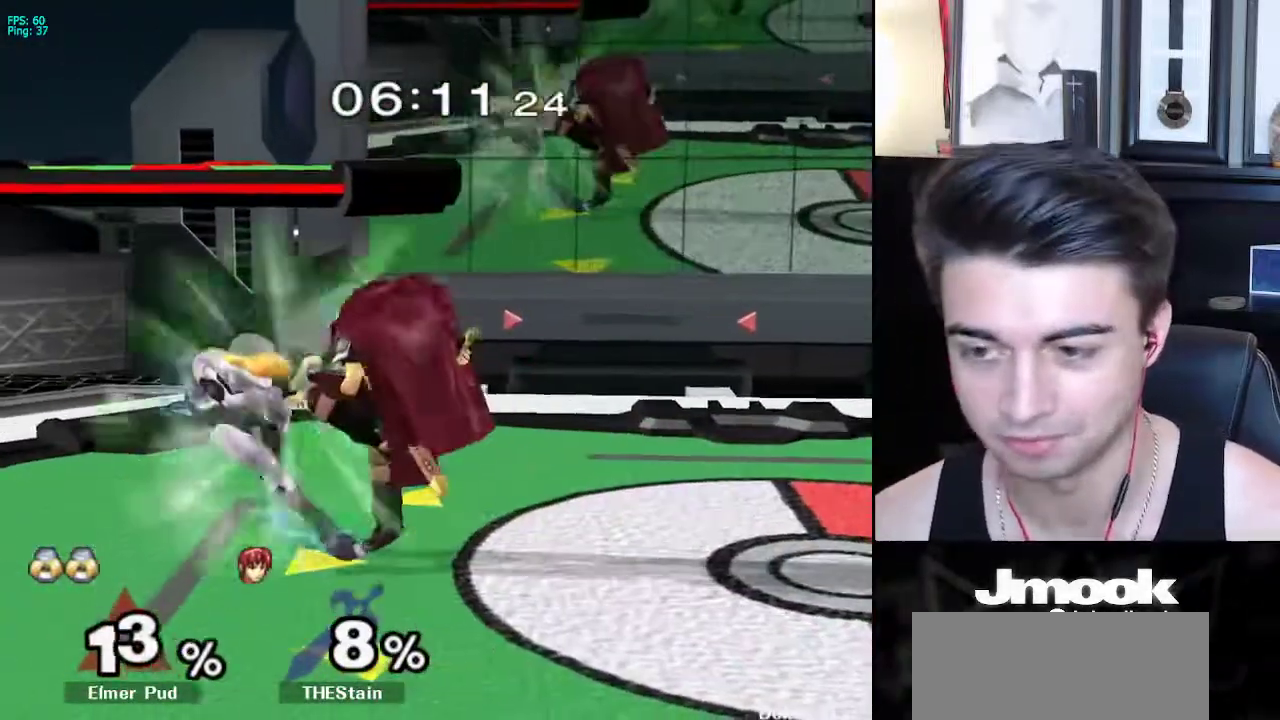
{"buttons": ["X"], "left_stick": "left", "right_stick": "center", "events": [[100, "R1", "up"], [183, "left_stick", "left"], [233, "A", "down"], [283, "X", "down"], [300, "A", "up"], [367, "A", "down"], [367, "X", "up"], [467, "A", "up"], [467, "X", "down"]]}
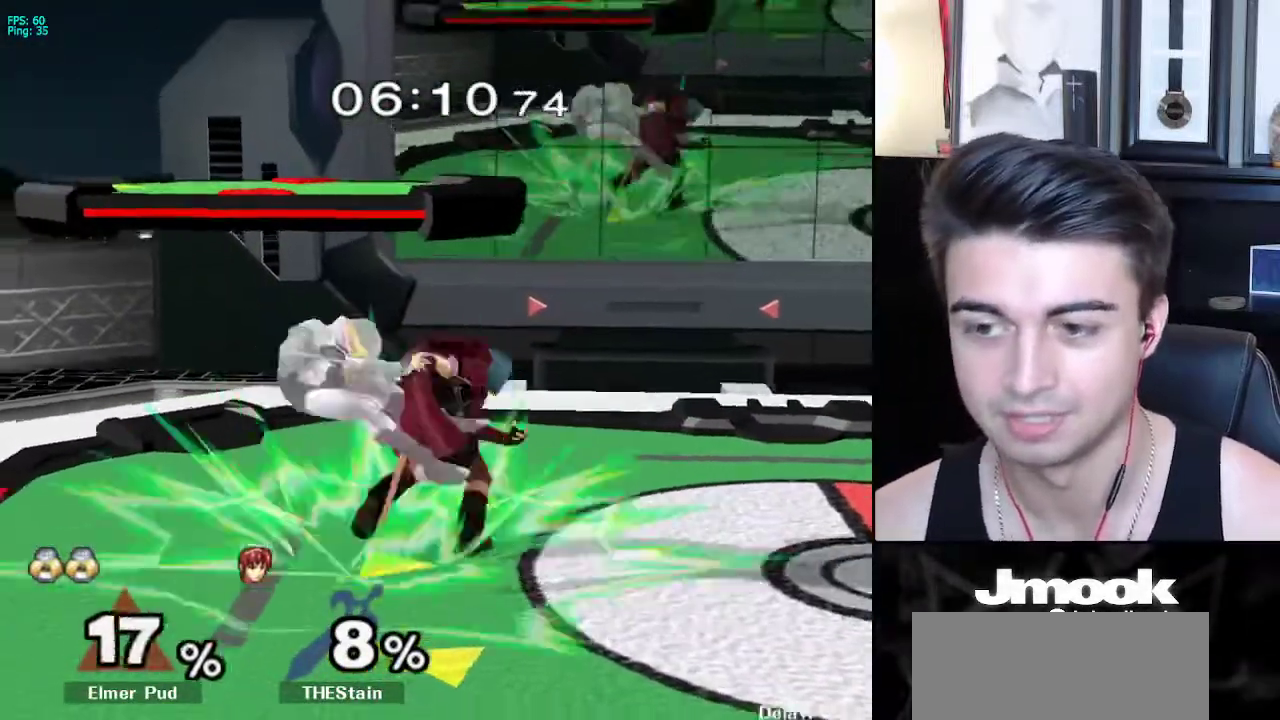
{"buttons": ["R1"], "left_stick": "right", "right_stick": "center", "events": [[17, "X", "up"], [33, "A", "down"], [50, "A", "up"], [233, "left_stick", "right"], [267, "R1", "down"]]}
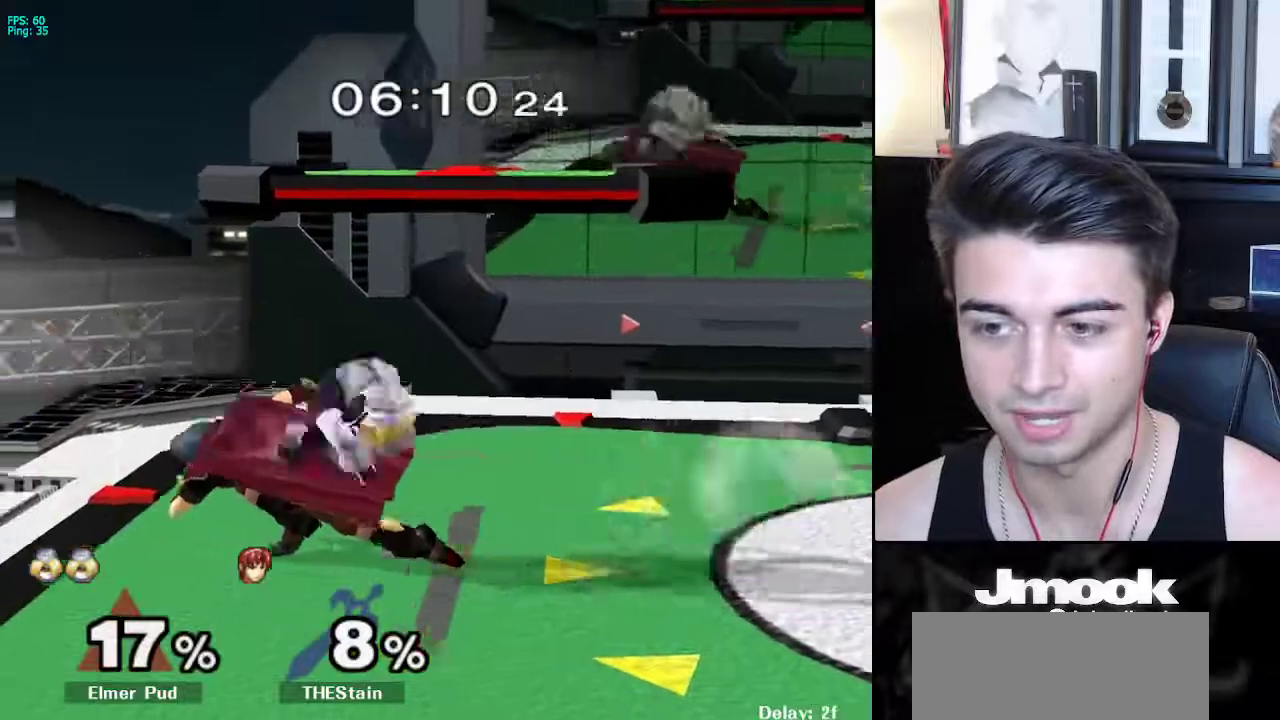
{"buttons": [], "left_stick": "down", "right_stick": "center", "events": [[50, "R1", "up"], [250, "left_stick", "center"], [400, "left_stick", "down"]]}
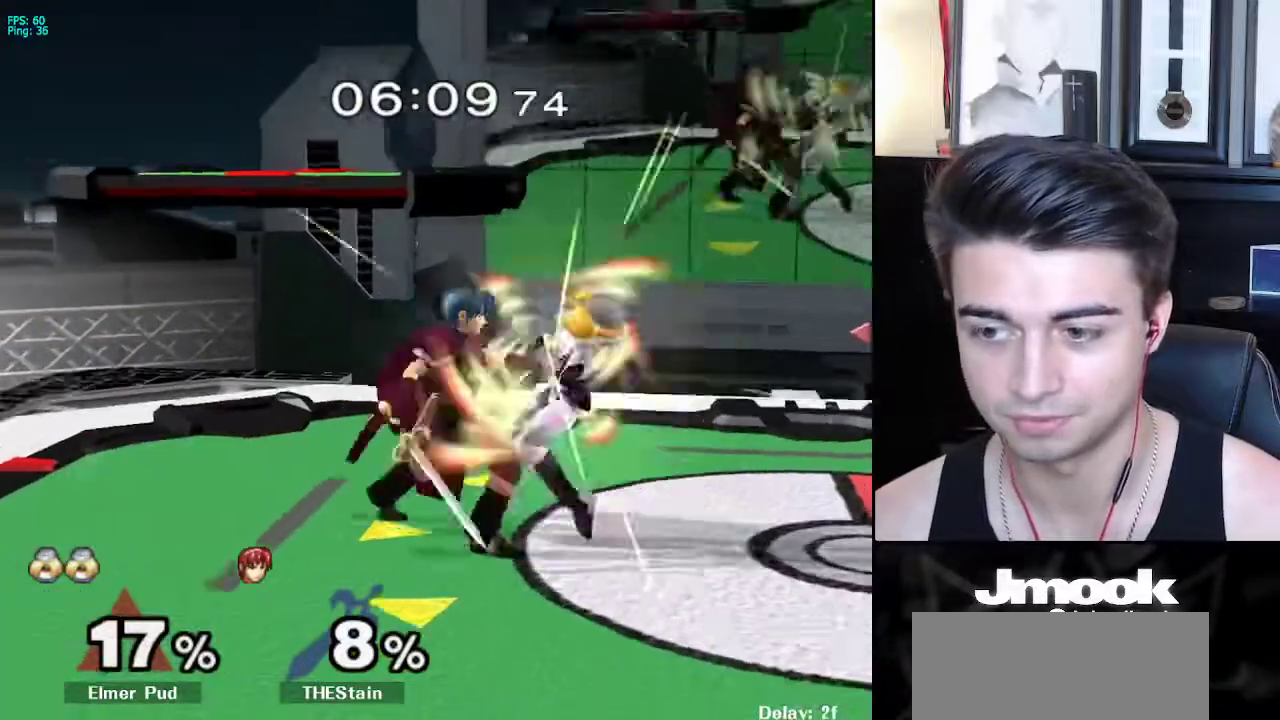
{"buttons": ["X"], "left_stick": "down", "right_stick": "center", "events": [[183, "A", "down"], [233, "A", "up"], [267, "A", "down"], [317, "A", "up"], [333, "X", "down"], [350, "X", "up"], [367, "A", "down"], [400, "A", "up"], [400, "B", "down"], [467, "A", "down"], [467, "B", "up"], [500, "A", "up"], [500, "X", "down"]]}
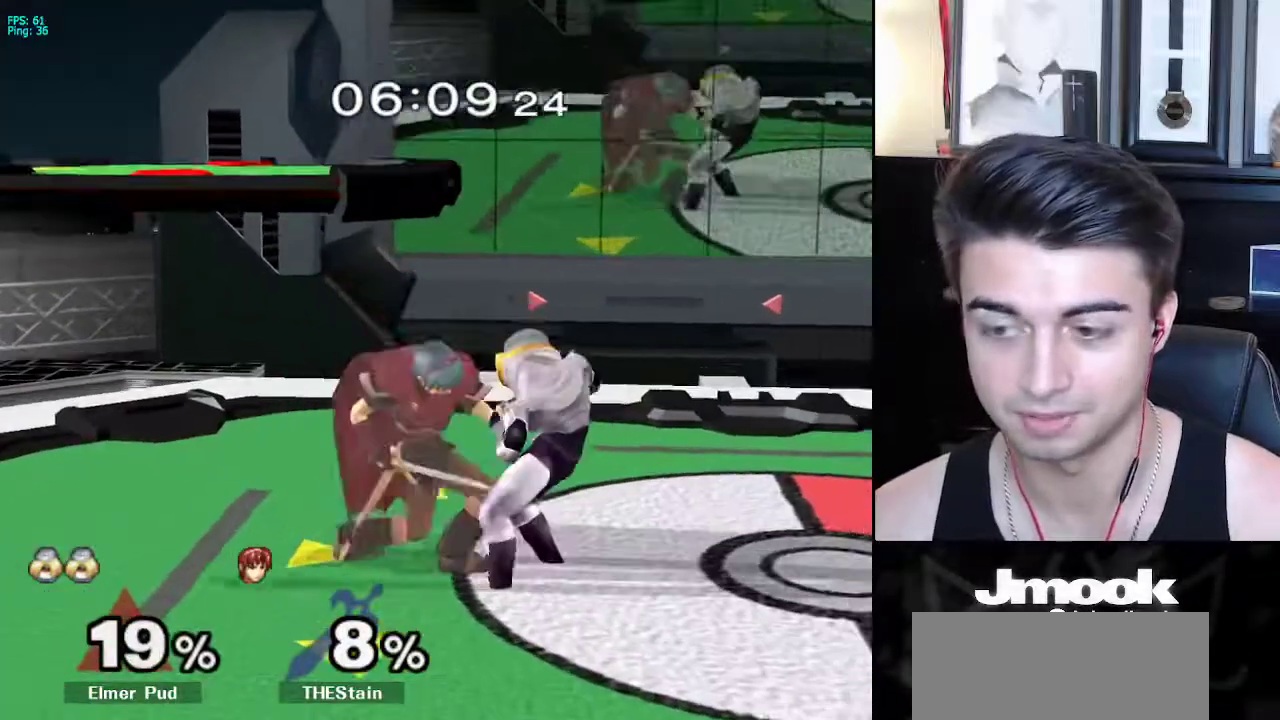
{"buttons": [], "left_stick": "down", "right_stick": "center", "events": [[33, "A", "down"], [33, "X", "up"], [83, "A", "up"], [133, "A", "down"], [167, "A", "up"], [183, "X", "down"], [250, "X", "up"]]}
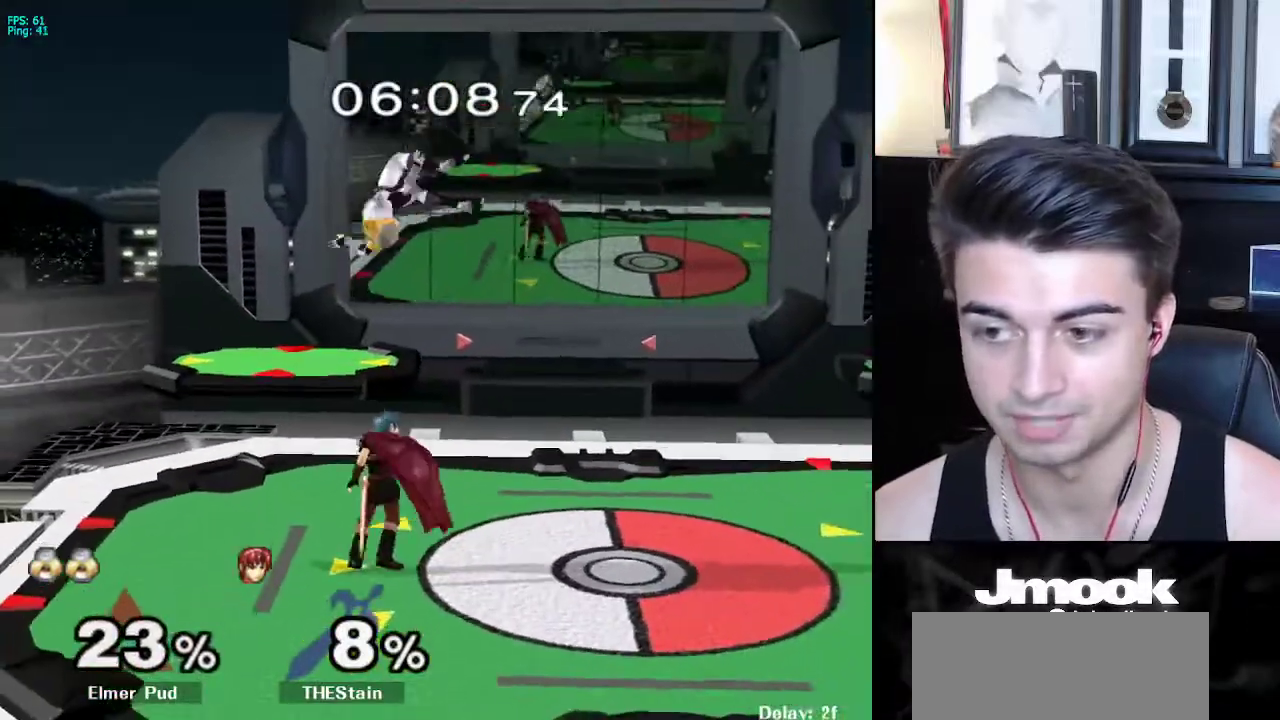
{"buttons": [], "left_stick": "left", "right_stick": "down", "events": [[167, "left_stick", "left"], [183, "R1", "down"], [300, "right_stick", "down"], [317, "R1", "up"]]}
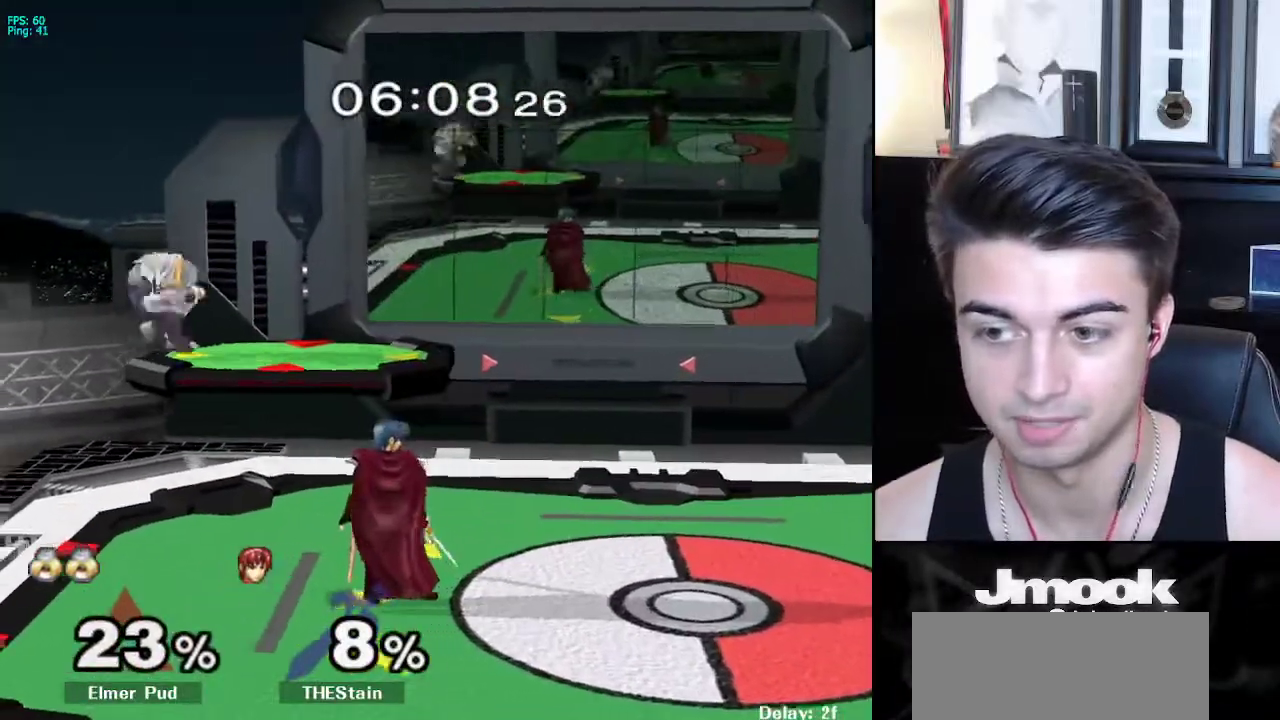
{"buttons": ["L1"], "left_stick": "right", "right_stick": "center", "events": [[317, "left_stick", "right"], [367, "L1", "down"], [367, "right_stick", "center"]]}
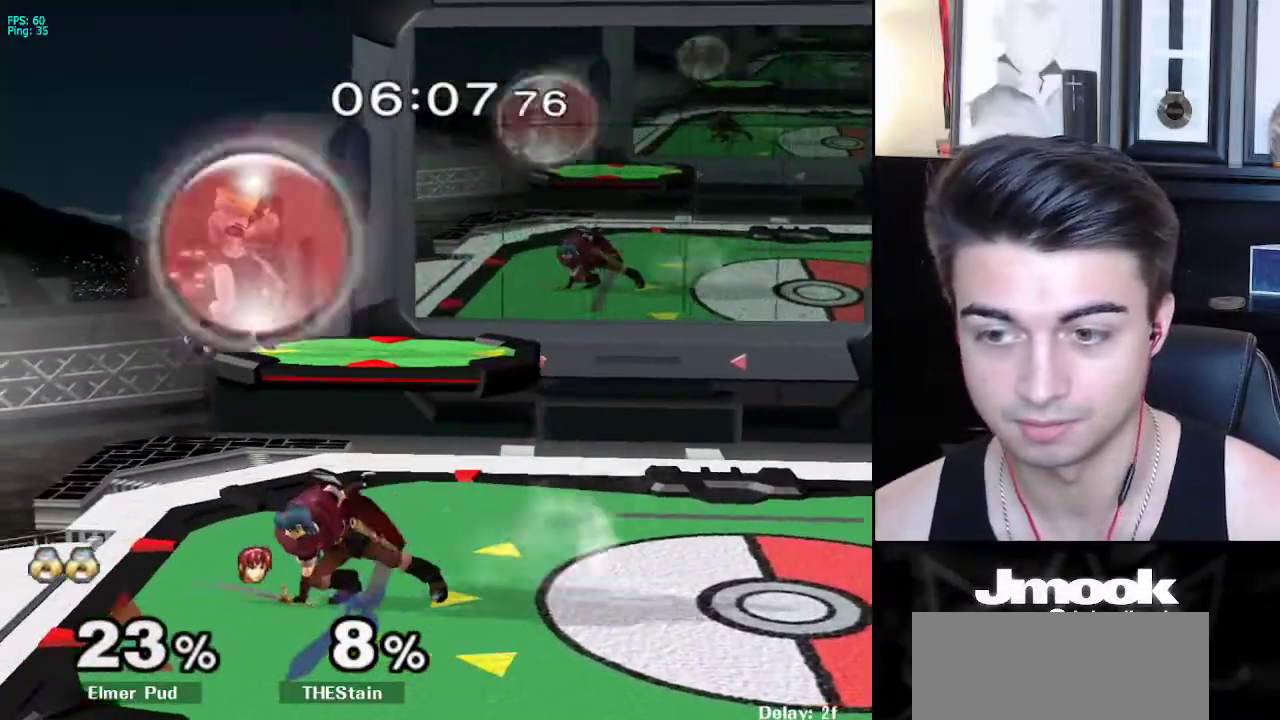
{"buttons": ["L1"], "left_stick": "right", "right_stick": "center", "events": [[267, "right_stick", "right"], [300, "L1", "up"], [417, "L1", "down"], [450, "right_stick", "center"]]}
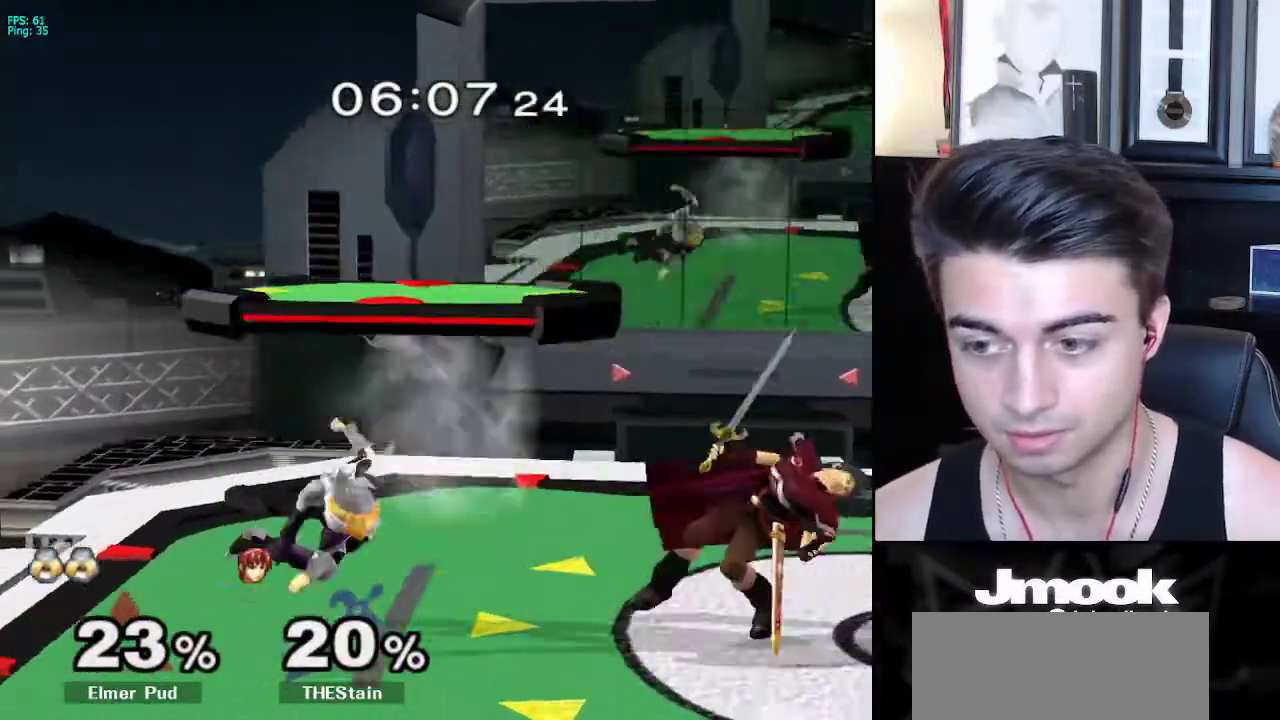
{"buttons": [], "left_stick": "down", "right_stick": "center", "events": [[267, "X", "down"], [300, "R1", "down"], [300, "left_stick", "down-right"], [367, "L1", "up"], [367, "X", "up"], [433, "R1", "up"], [483, "left_stick", "down"]]}
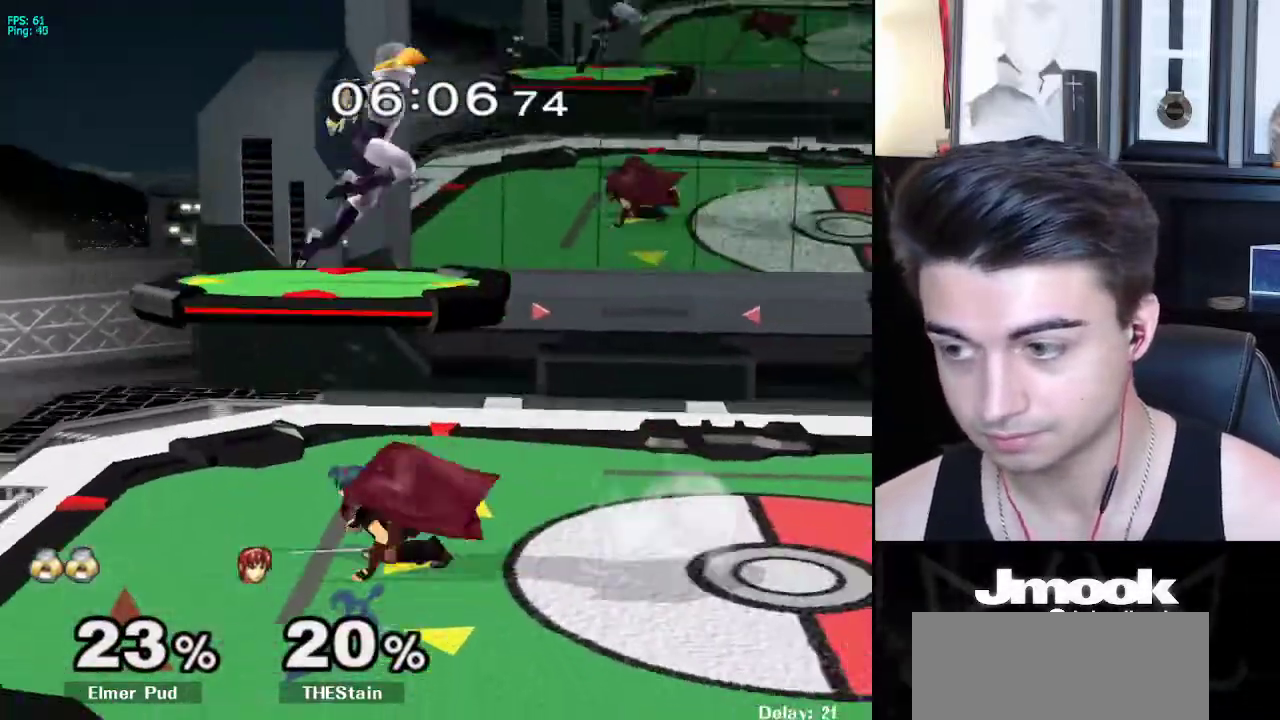
{"buttons": ["L1"], "left_stick": "center", "right_stick": "center", "events": [[150, "left_stick", "center"], [217, "left_stick", "down"], [367, "right_stick", "left"], [417, "L1", "down"], [433, "left_stick", "center"], [433, "right_stick", "center"]]}
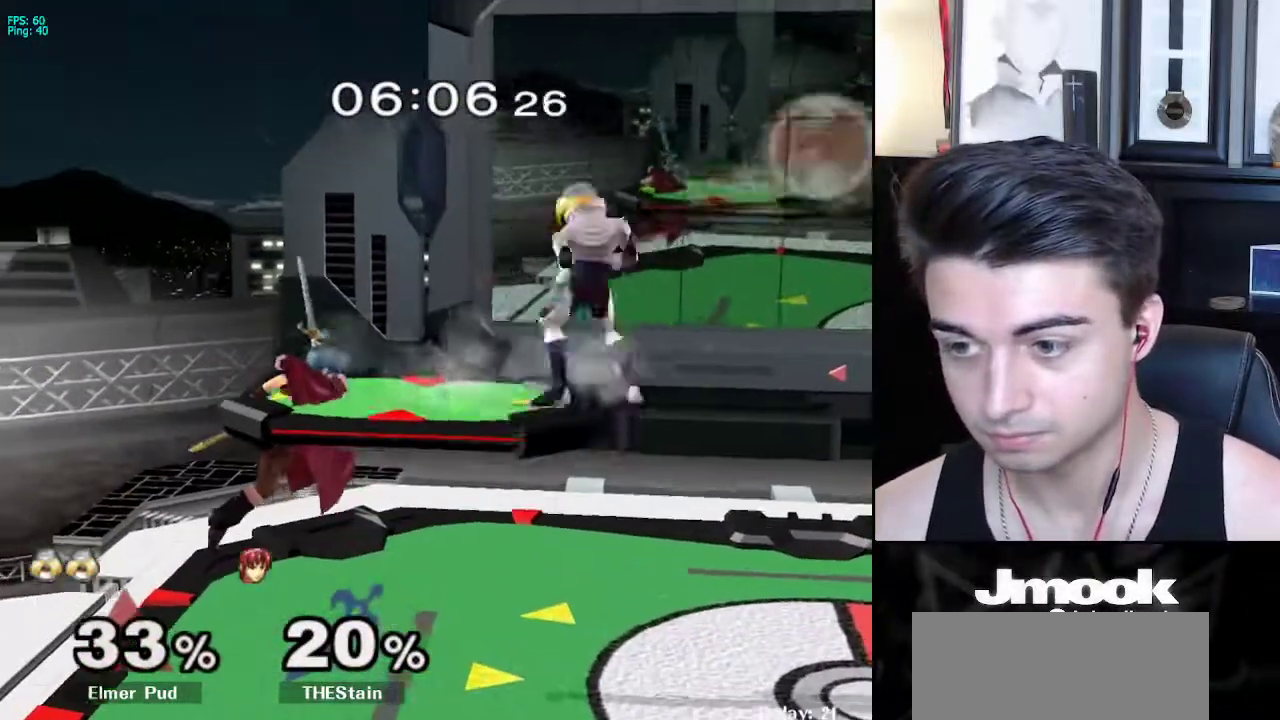
{"buttons": ["L1"], "left_stick": "left", "right_stick": "center", "events": [[33, "L1", "up"], [450, "left_stick", "left"], [500, "L1", "down"]]}
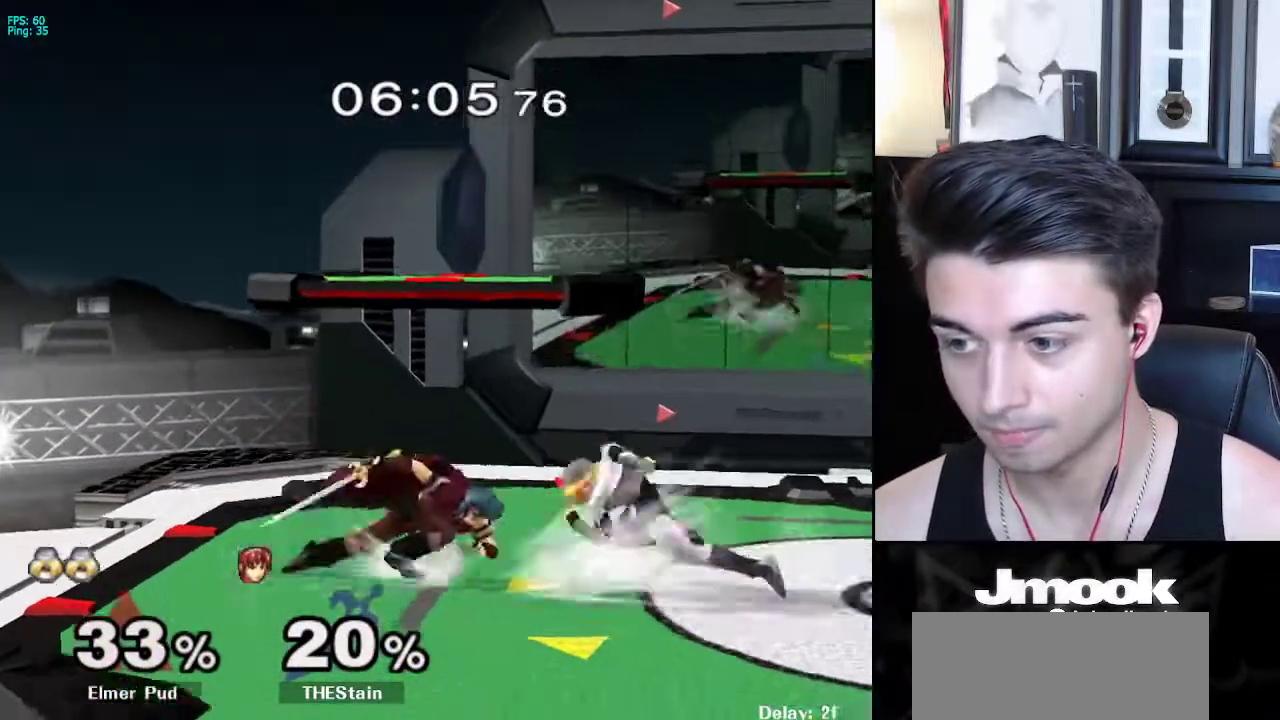
{"buttons": ["A"], "left_stick": "right", "right_stick": "center", "events": [[100, "X", "down"], [150, "R1", "down"], [217, "X", "up"], [233, "L1", "up"], [283, "R1", "up"], [350, "left_stick", "right"], [450, "A", "down"]]}
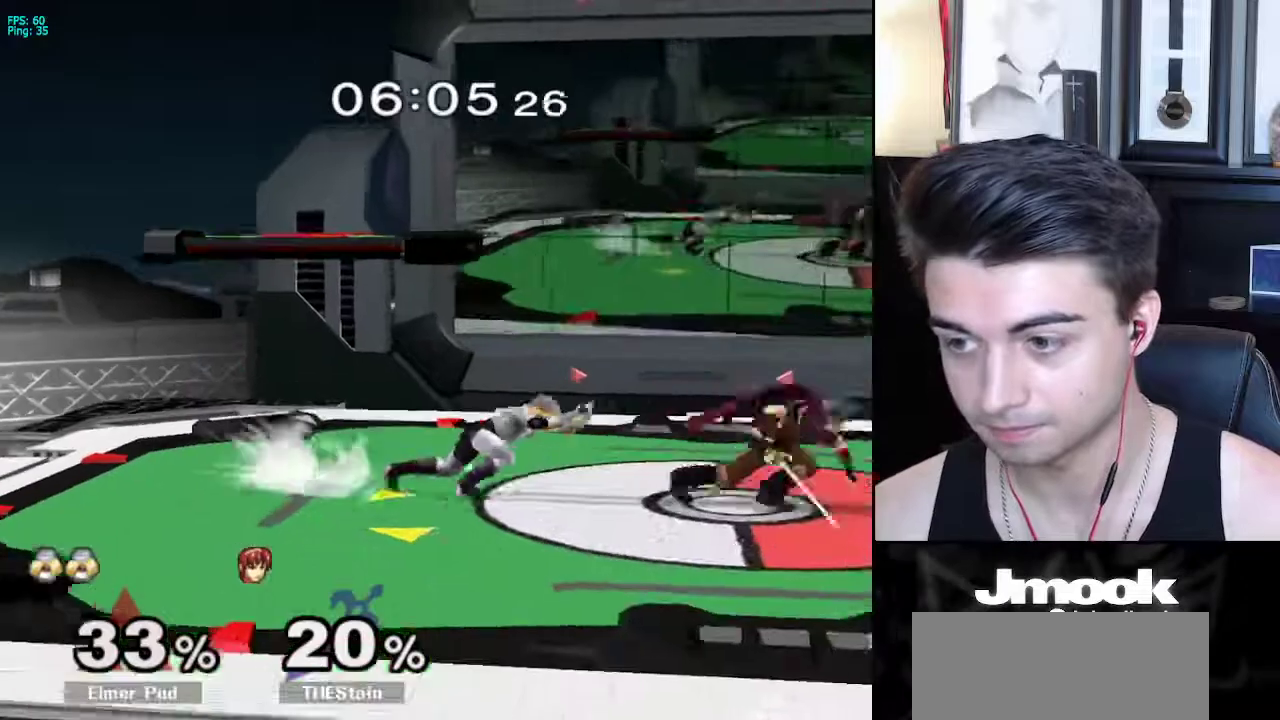
{"buttons": ["L1"], "left_stick": "down", "right_stick": "center", "events": [[167, "A", "up"], [267, "left_stick", "down"], [317, "L1", "down"]]}
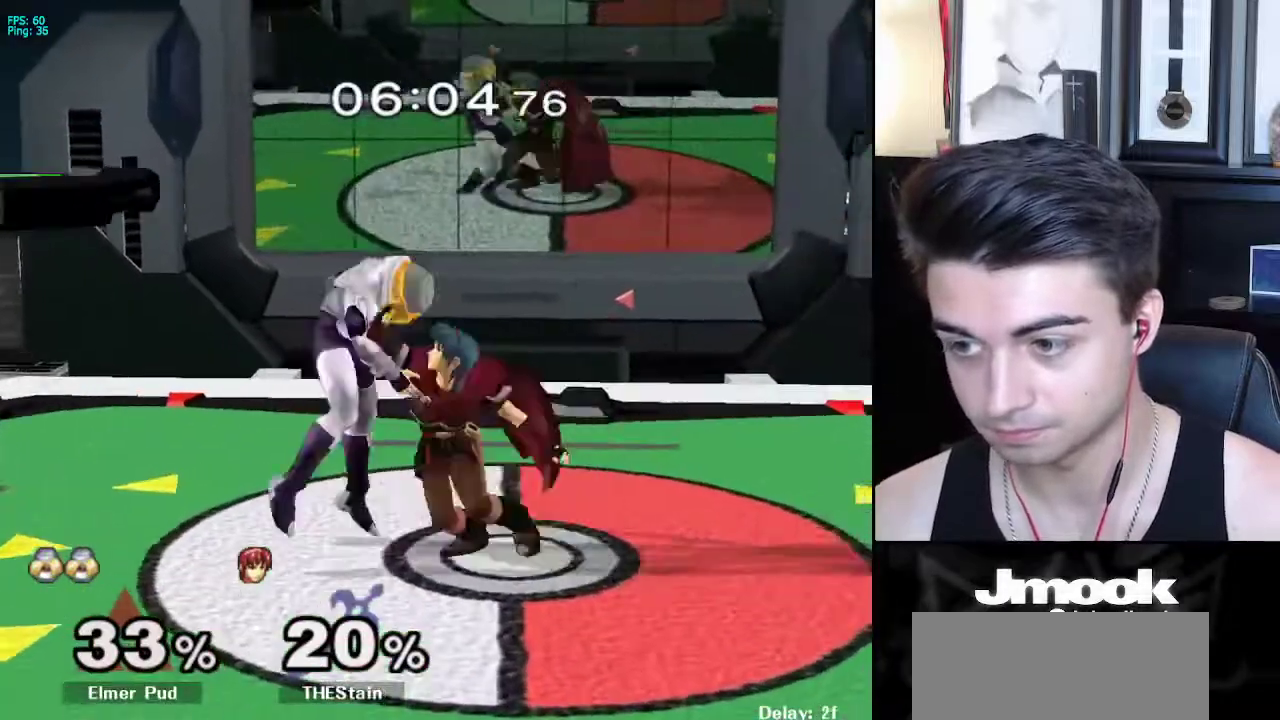
{"buttons": [], "left_stick": "center", "right_stick": "right", "events": [[100, "X", "down"], [167, "A", "down"], [167, "X", "up"], [217, "left_stick", "left"], [233, "A", "up"], [233, "L1", "up"], [317, "left_stick", "center"], [483, "right_stick", "right"]]}
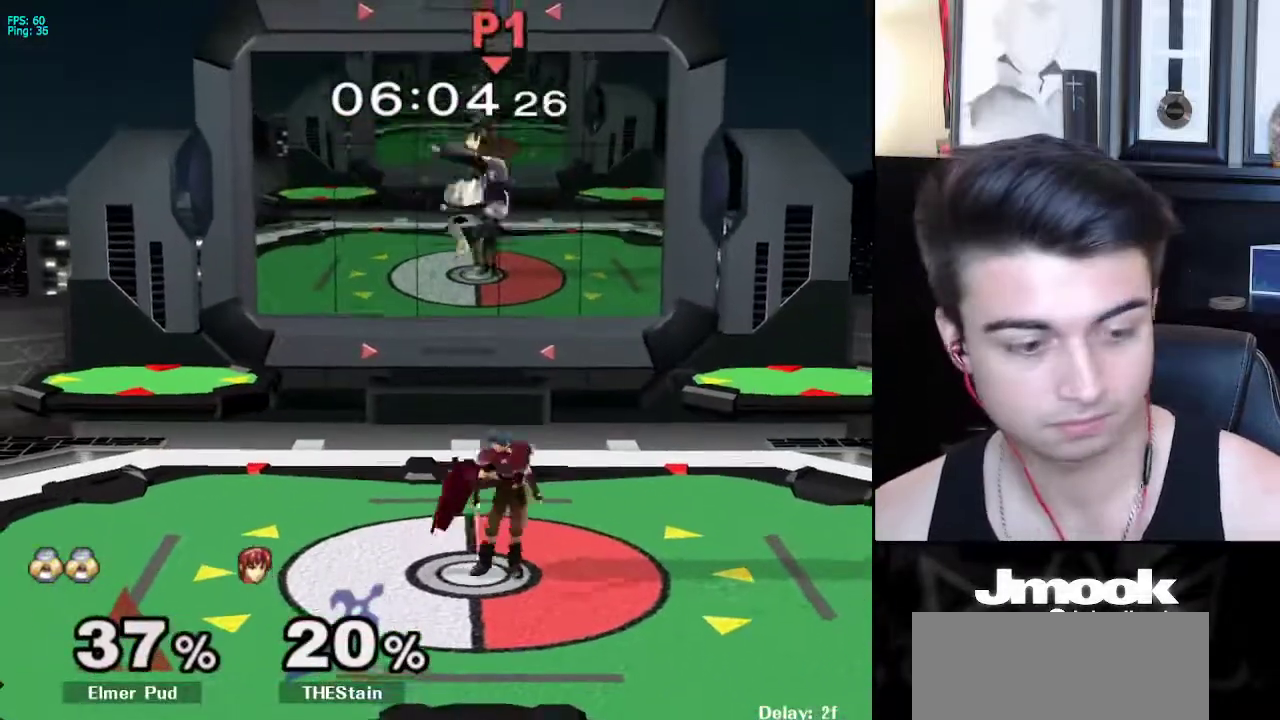
{"buttons": [], "left_stick": "right", "right_stick": "right", "events": [[200, "left_stick", "right"]]}
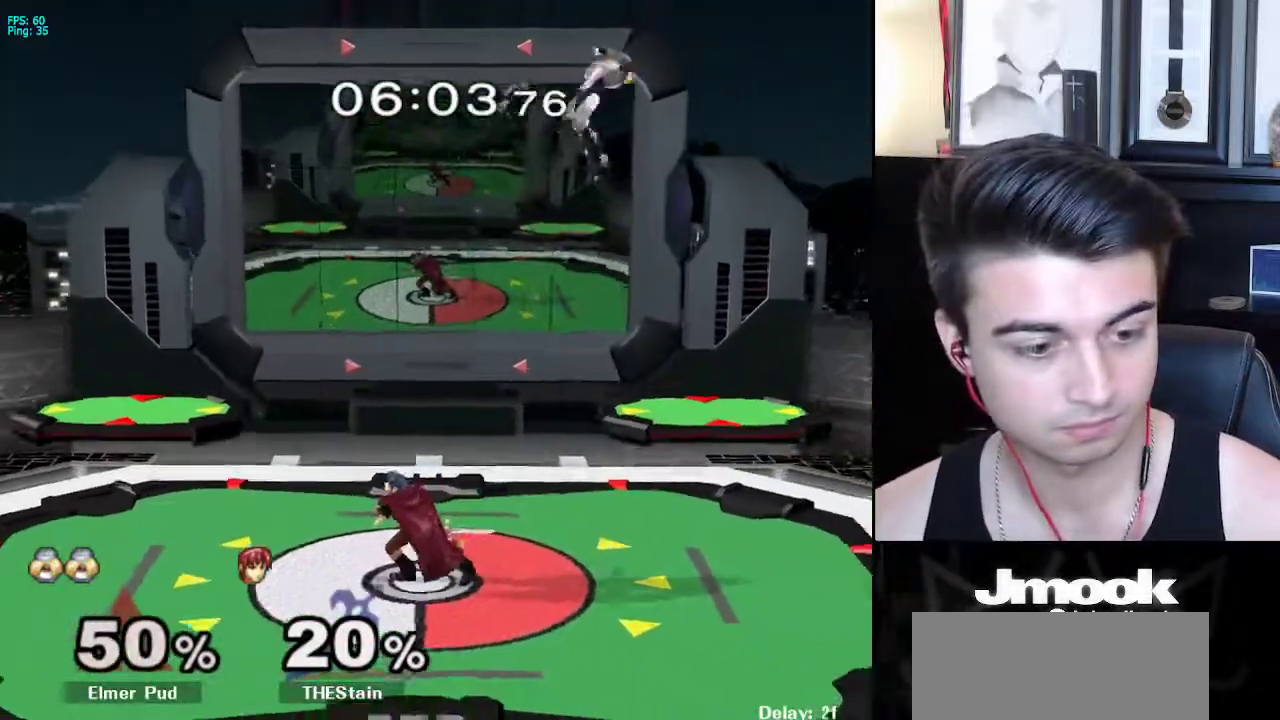
{"buttons": [], "left_stick": "center", "right_stick": "right", "events": [[267, "left_stick", "center"]]}
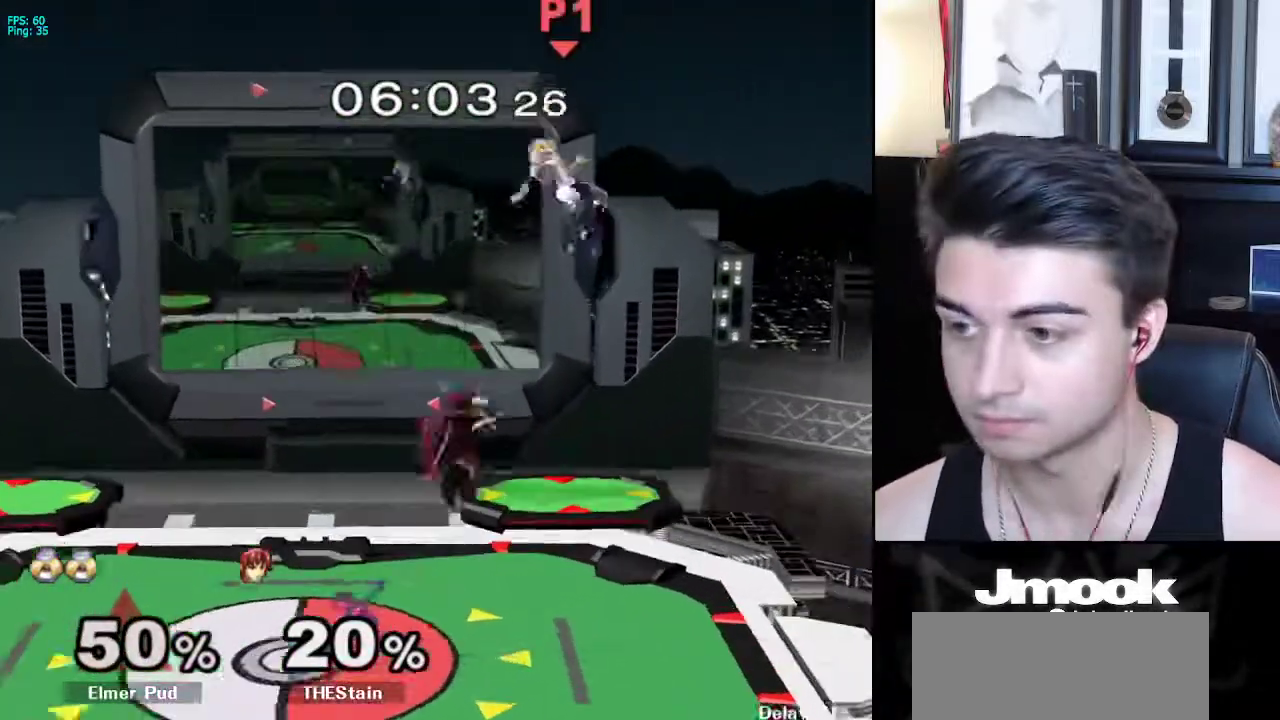
{"buttons": [], "left_stick": "right", "right_stick": "center", "events": [[167, "left_stick", "right"], [217, "right_stick", "center"]]}
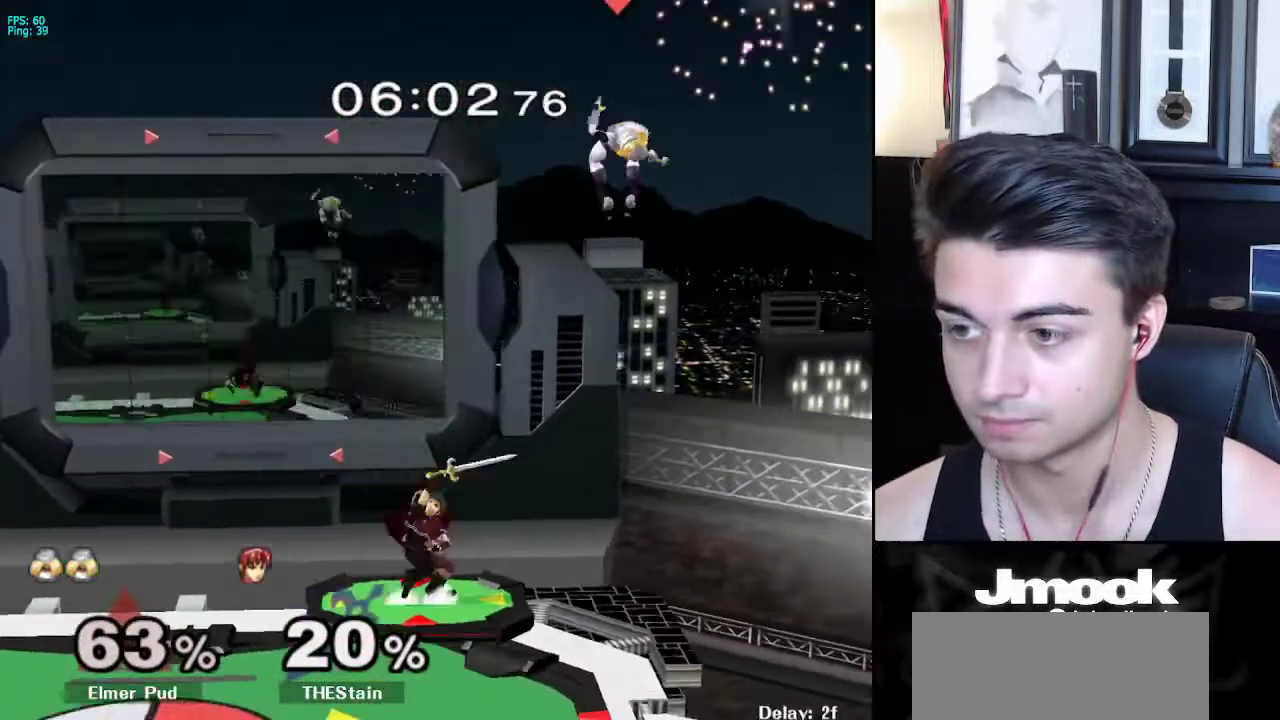
{"buttons": [], "left_stick": "right", "right_stick": "center", "events": []}
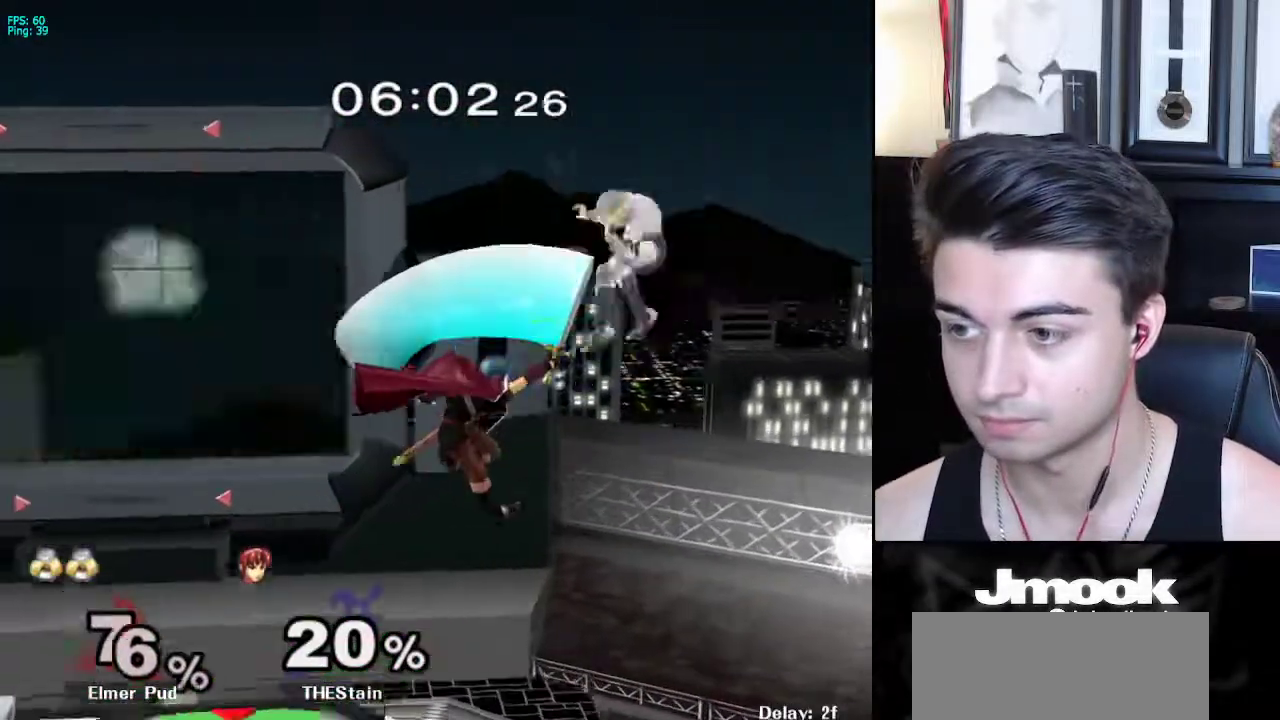
{"buttons": [], "left_stick": "right", "right_stick": "center", "events": [[150, "left_stick", "center"], [317, "left_stick", "right"]]}
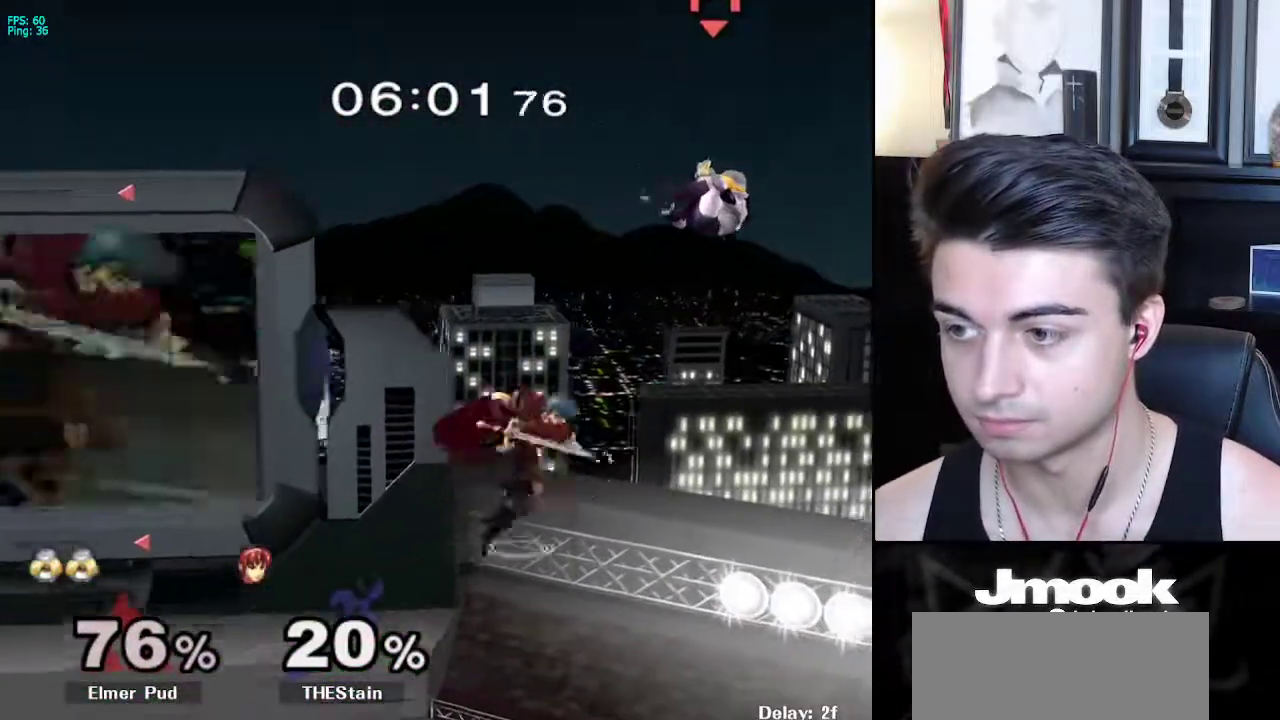
{"buttons": [], "left_stick": "left", "right_stick": "center", "events": [[250, "left_stick", "left"]]}
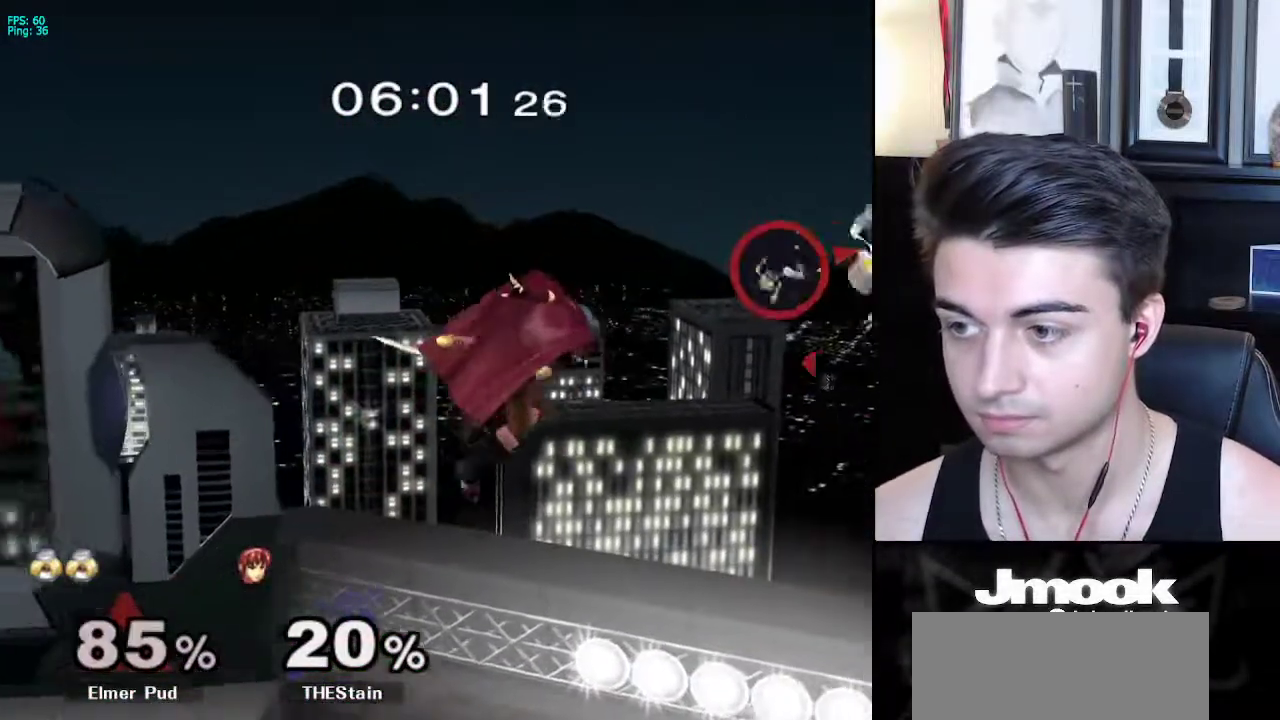
{"buttons": [], "left_stick": "left", "right_stick": "center", "events": []}
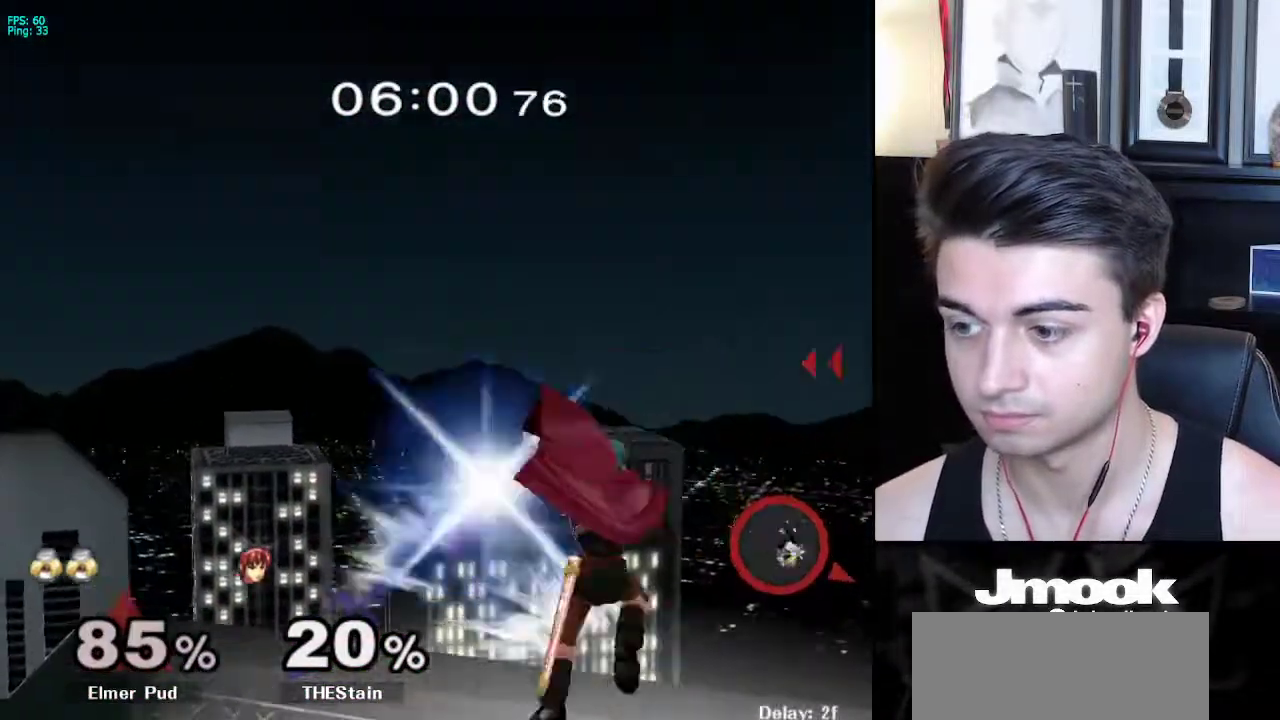
{"buttons": [], "left_stick": "left", "right_stick": "center", "events": []}
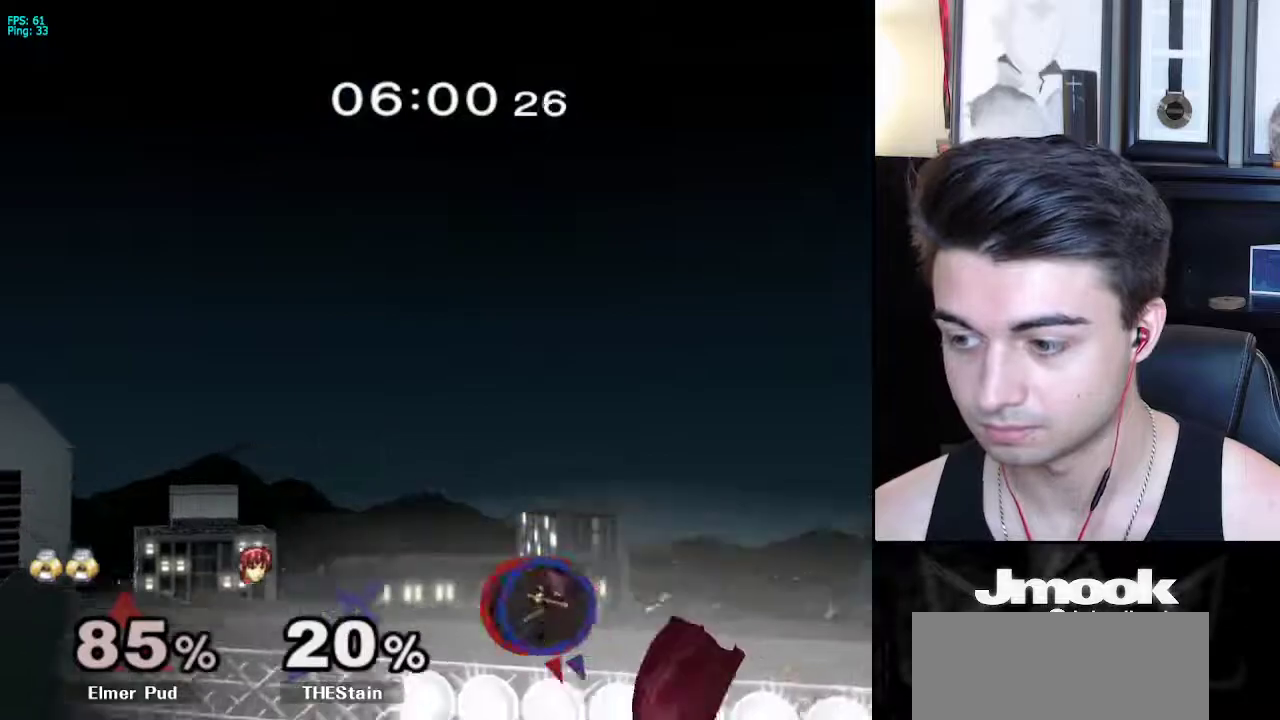
{"buttons": [], "left_stick": "center", "right_stick": "center", "events": [[33, "A", "down"], [183, "A", "up"], [500, "left_stick", "center"]]}
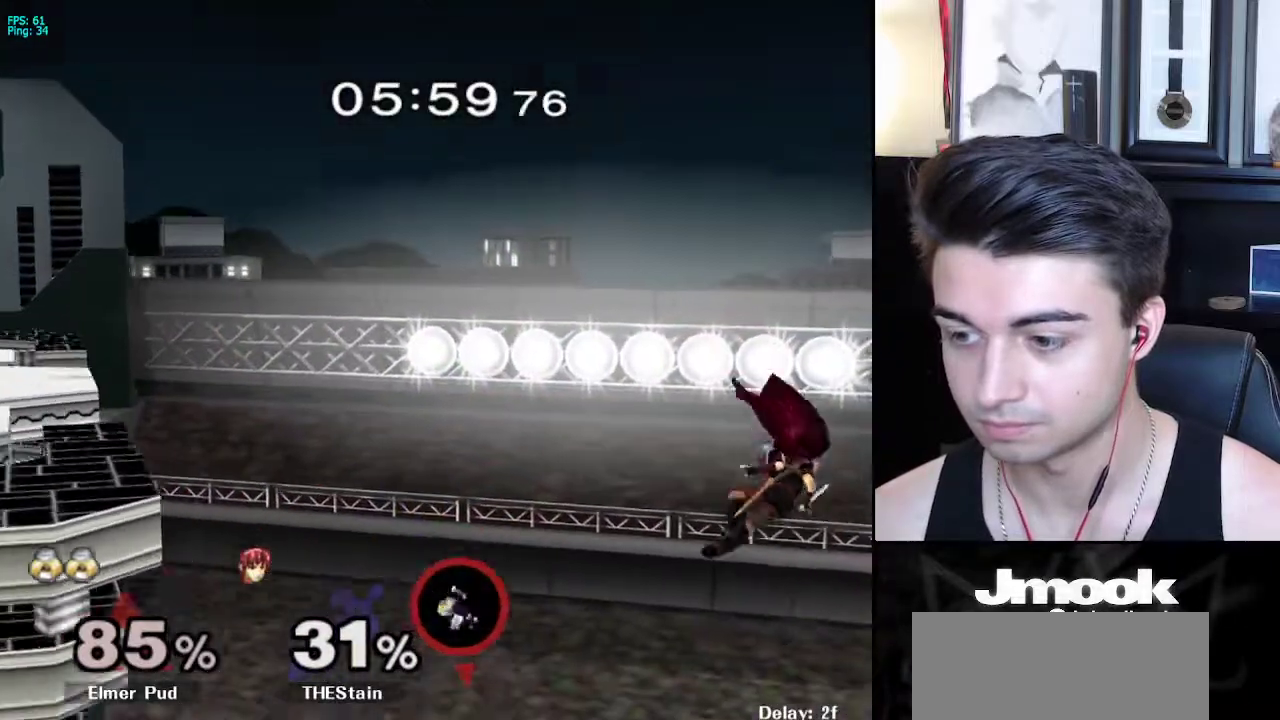
{"buttons": ["B"], "left_stick": "up-left", "right_stick": "center", "events": [[183, "left_stick", "up-left"], [433, "B", "down"]]}
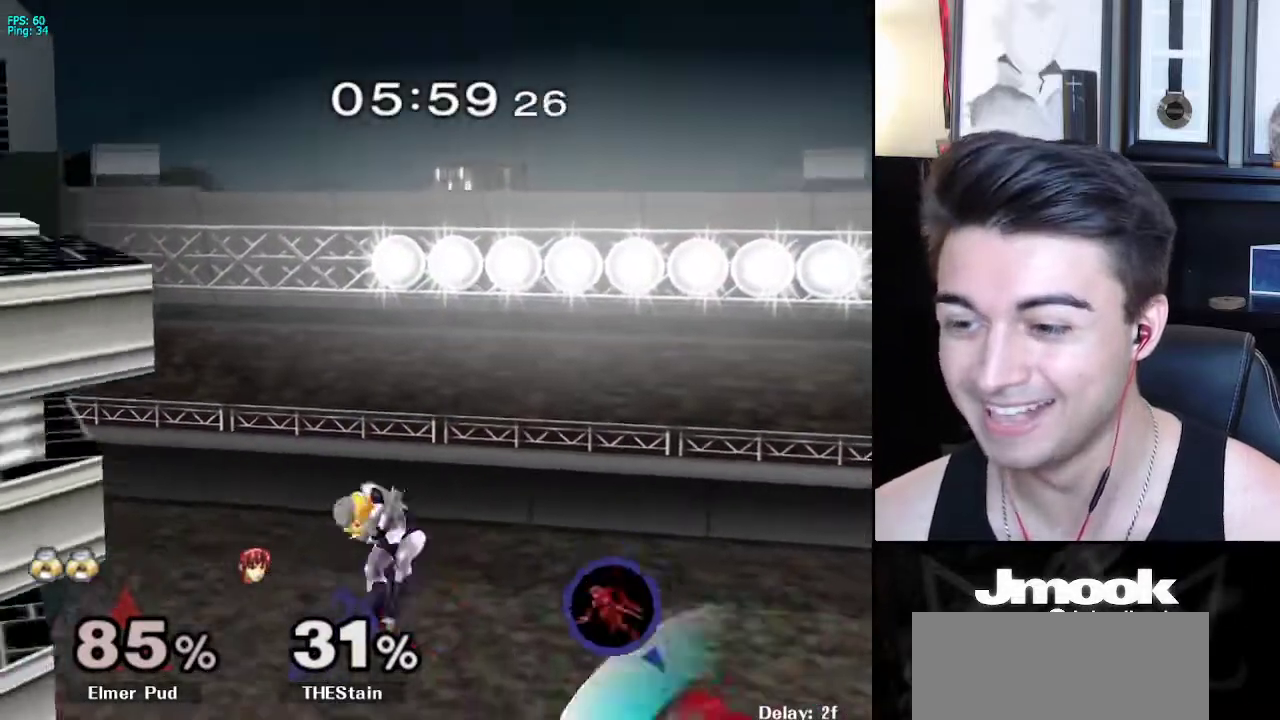
{"buttons": [], "left_stick": "up-left", "right_stick": "left", "events": [[183, "B", "up"], [233, "right_stick", "left"]]}
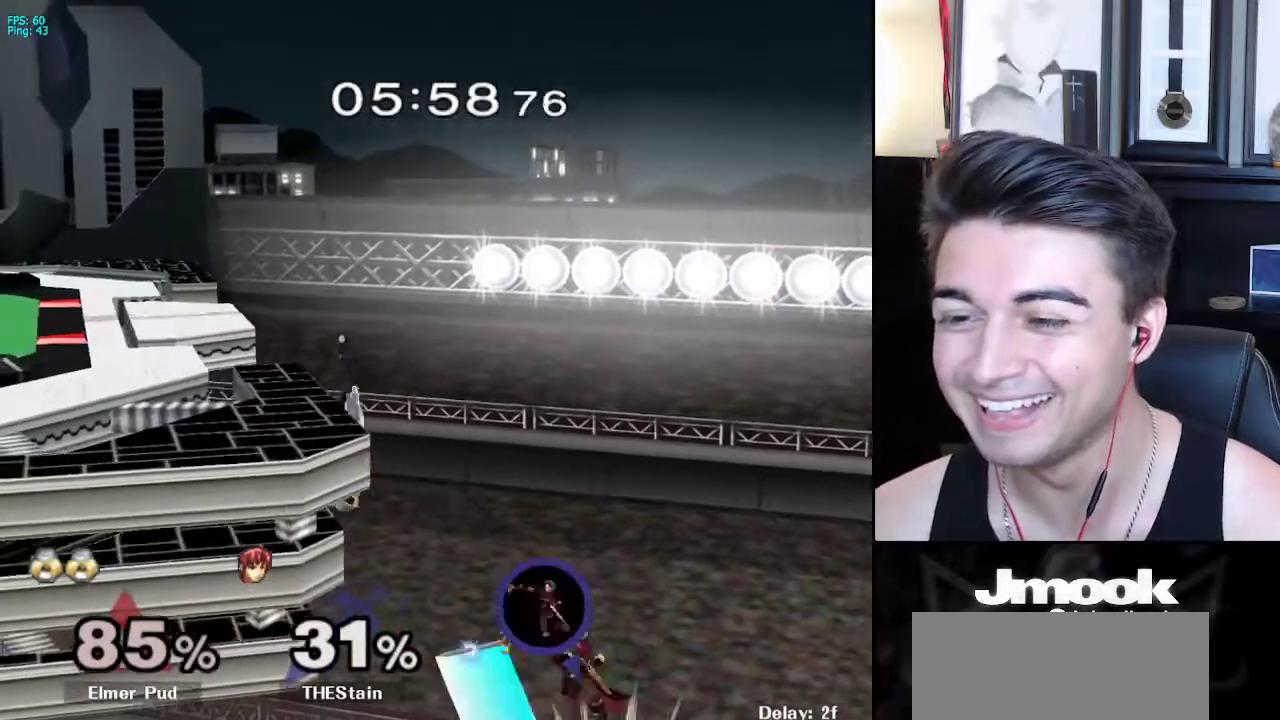
{"buttons": [], "left_stick": "center", "right_stick": "center", "events": [[117, "R1", "down"], [300, "R1", "up"], [367, "right_stick", "center"], [383, "left_stick", "center"]]}